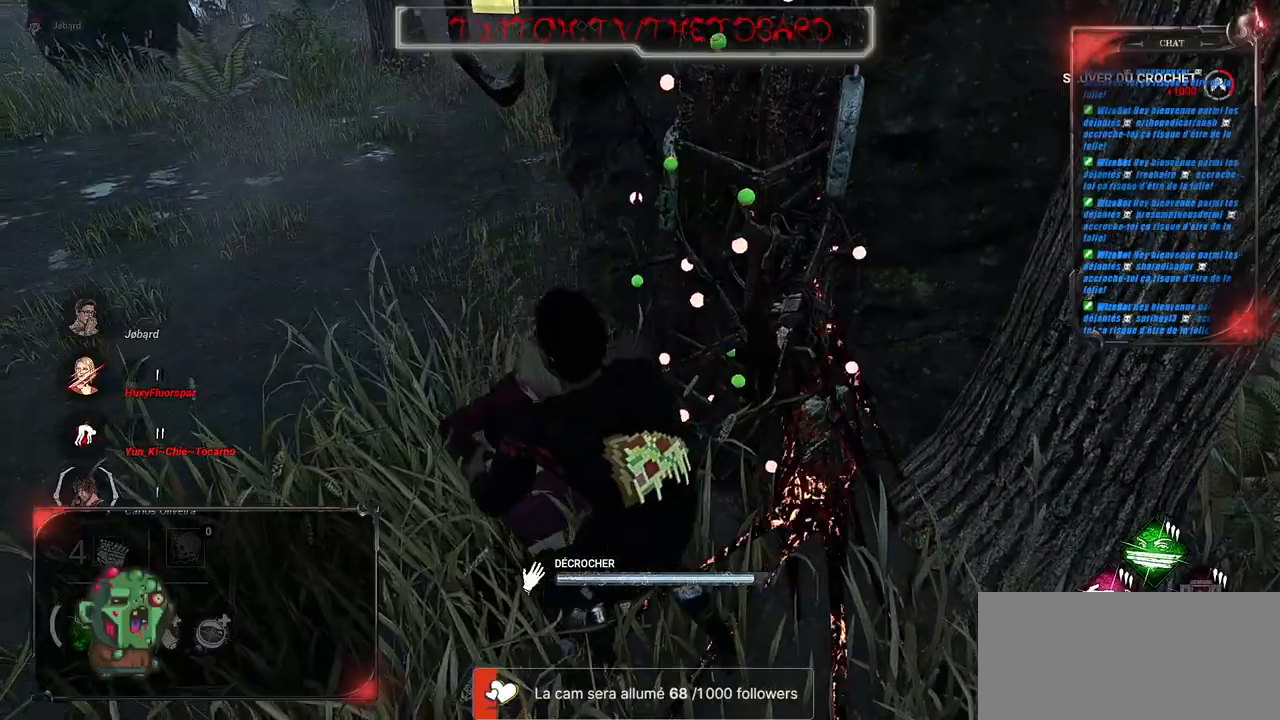
Gameplay with keyboard and mouse; each line is a JSON object with the keys and mouse buttons held at the frame after it. "events" lists presses ("down") and releases ("up") of "a", "ctrl", "d", "e", "f", "q", "r", "s", "shift", "space", "tab", "z", "mouse_left", "mouse_wheel", "mouse_right", "mouse_mb4" and "mouse_mb5" between this image and that frame as [ms after this image, input, new state], when the widget could be followed in between. "mouse_left", "mouse_wheel", "mouse_right", "mouse_mb4", "mouse_mb5" = the "left", "wheel", "right", "mb4", "mb5" buttons of the "mouse" list. No other keys are recorded. "wheel" means that the mouse wheel is clicked or scrolled. Mouse movement is not recorded.
{"keys": [], "mouse": [], "events": [[217, "mouse_left", "up"]]}
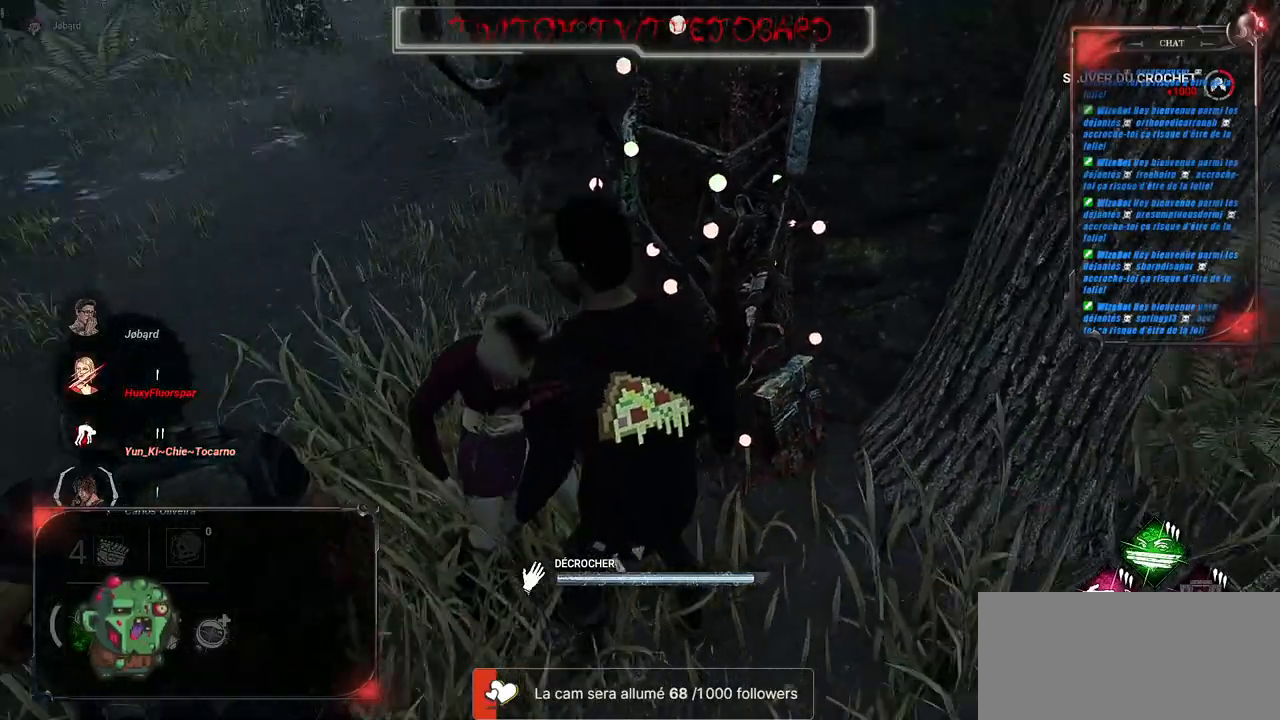
{"keys": [], "mouse": [], "events": []}
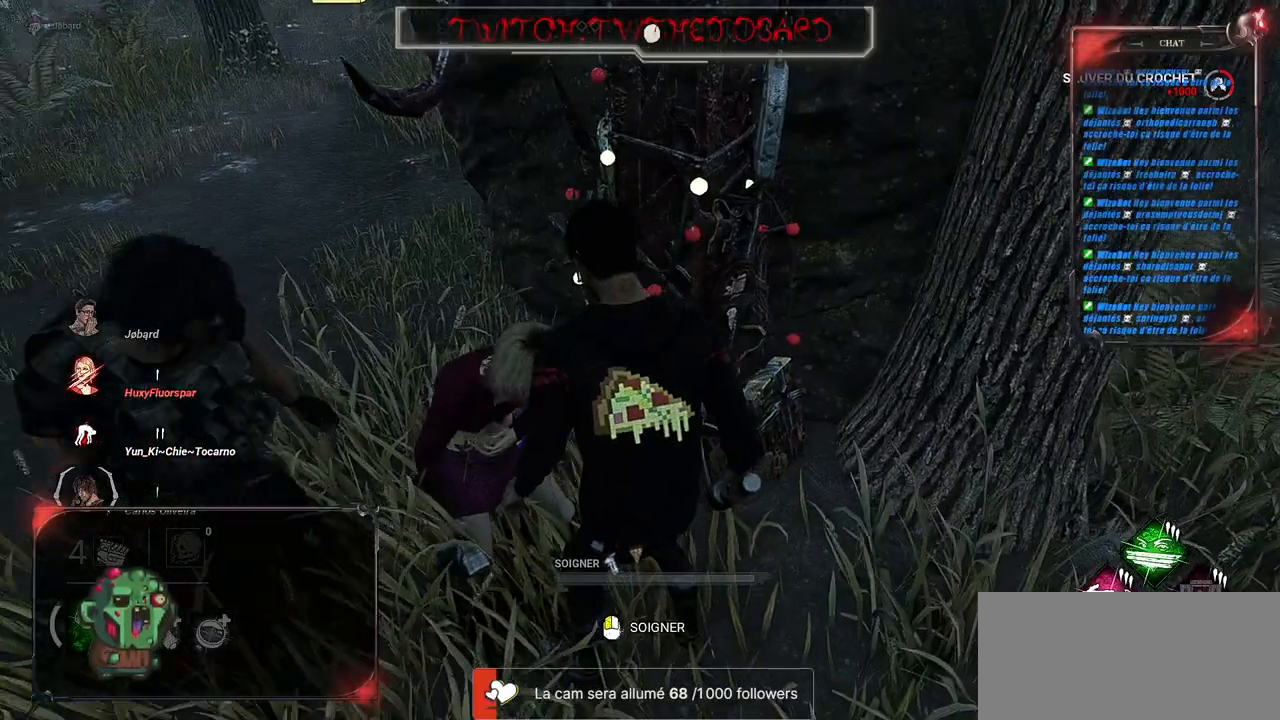
{"keys": [], "mouse": ["left"], "events": [[433, "mouse_left", "down"]]}
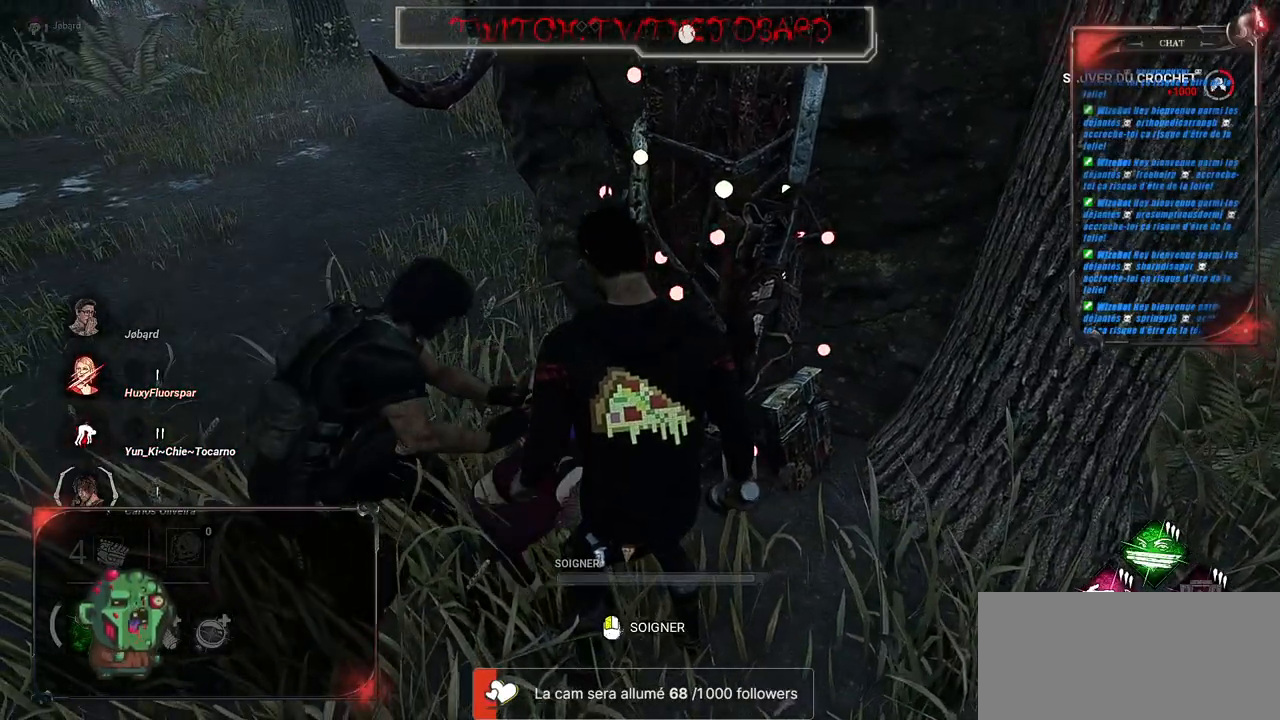
{"keys": [], "mouse": ["left"], "events": []}
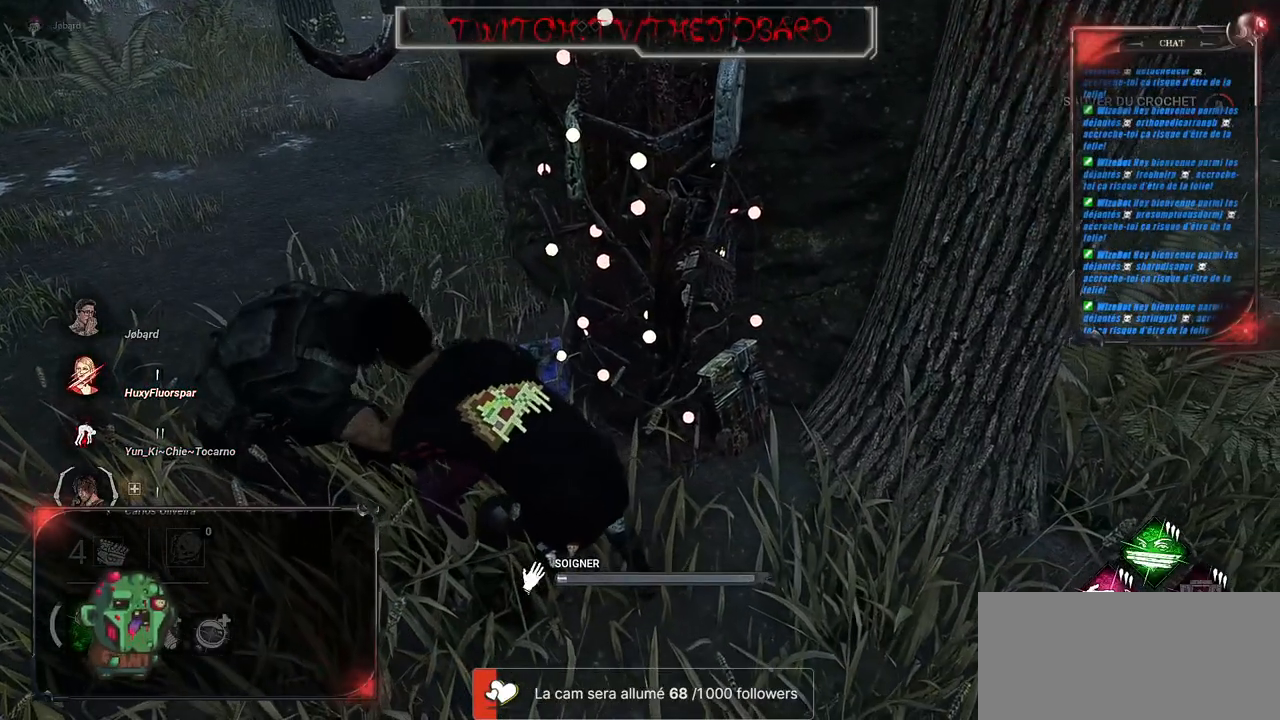
{"keys": [], "mouse": ["left"], "events": []}
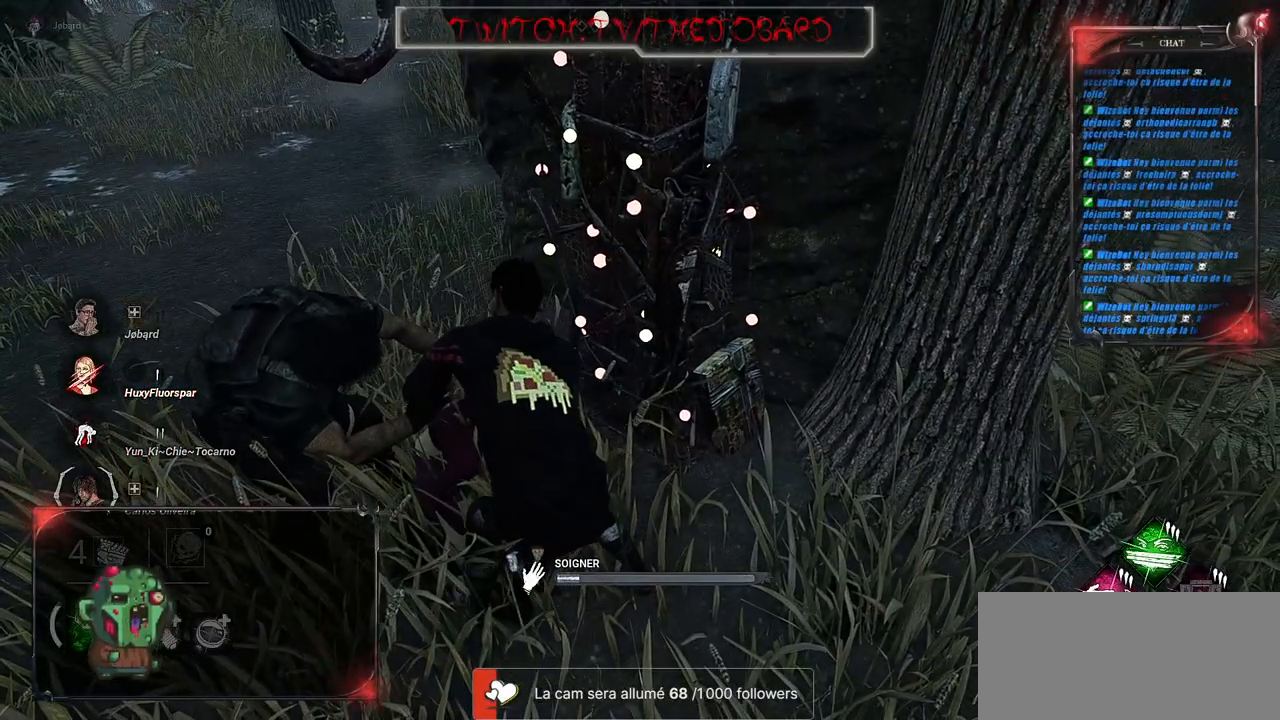
{"keys": [], "mouse": ["left"], "events": []}
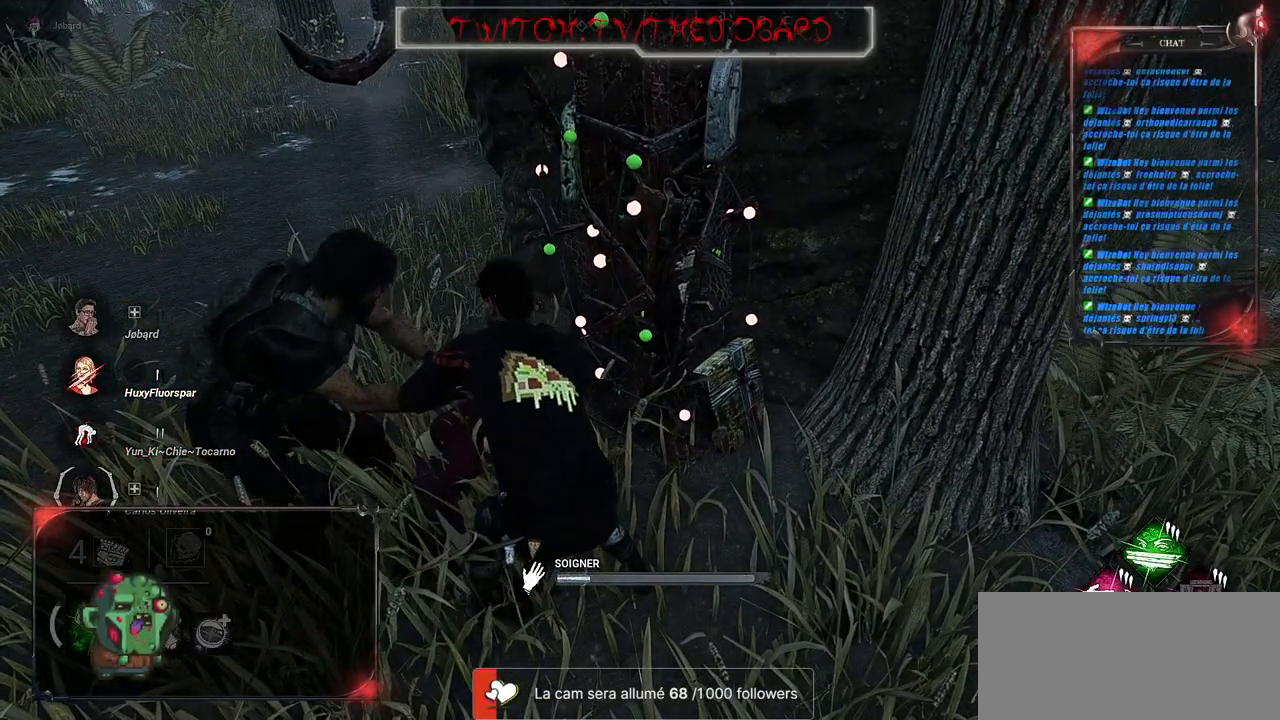
{"keys": [], "mouse": ["left"], "events": []}
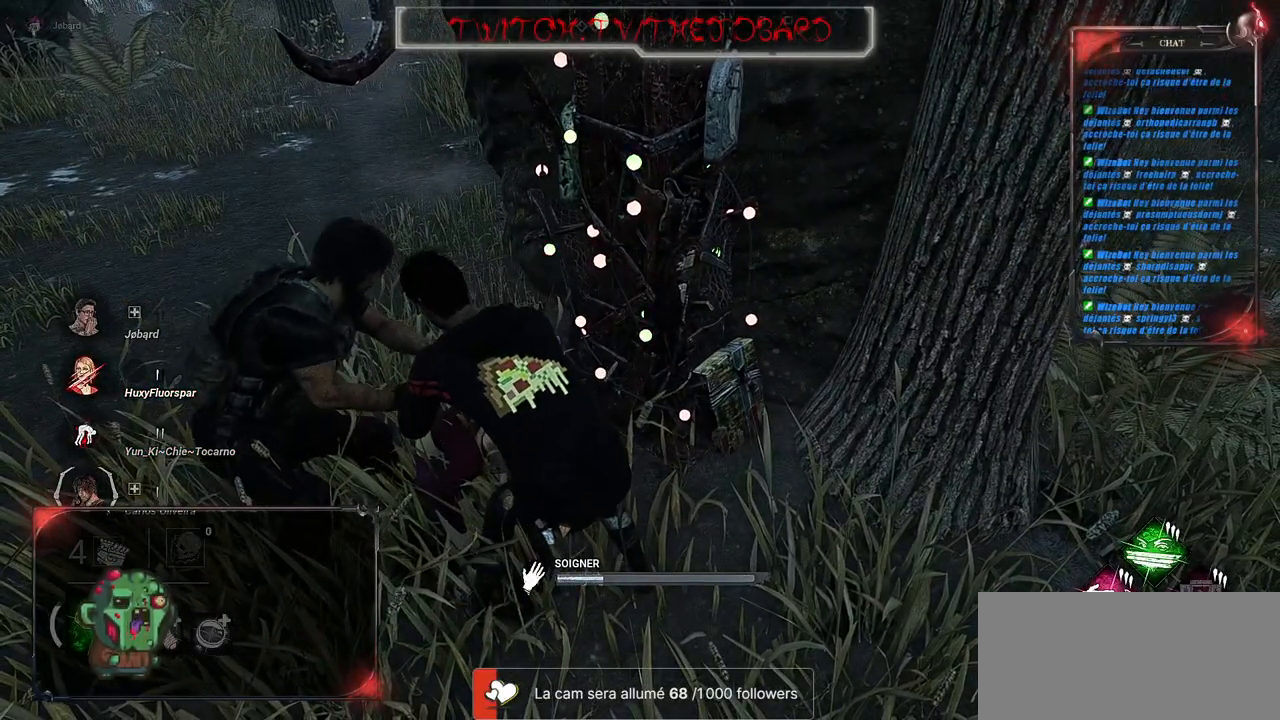
{"keys": [], "mouse": ["left"], "events": []}
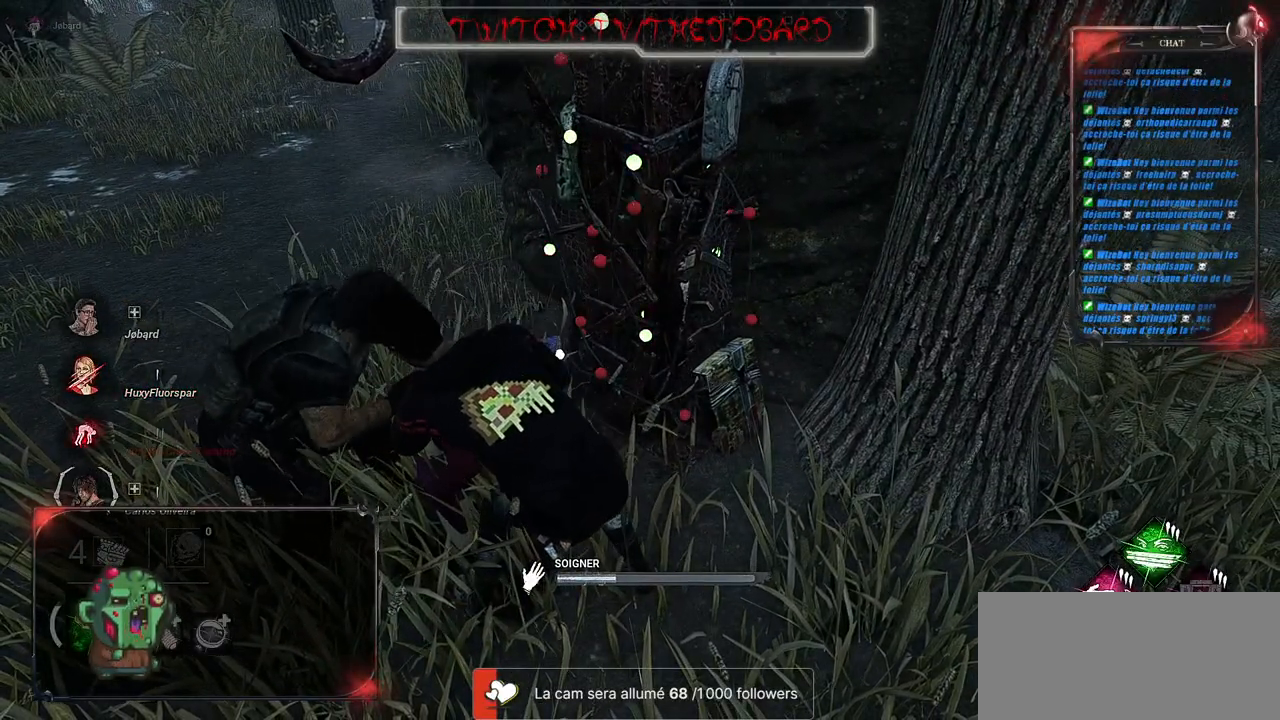
{"keys": [], "mouse": ["left"], "events": []}
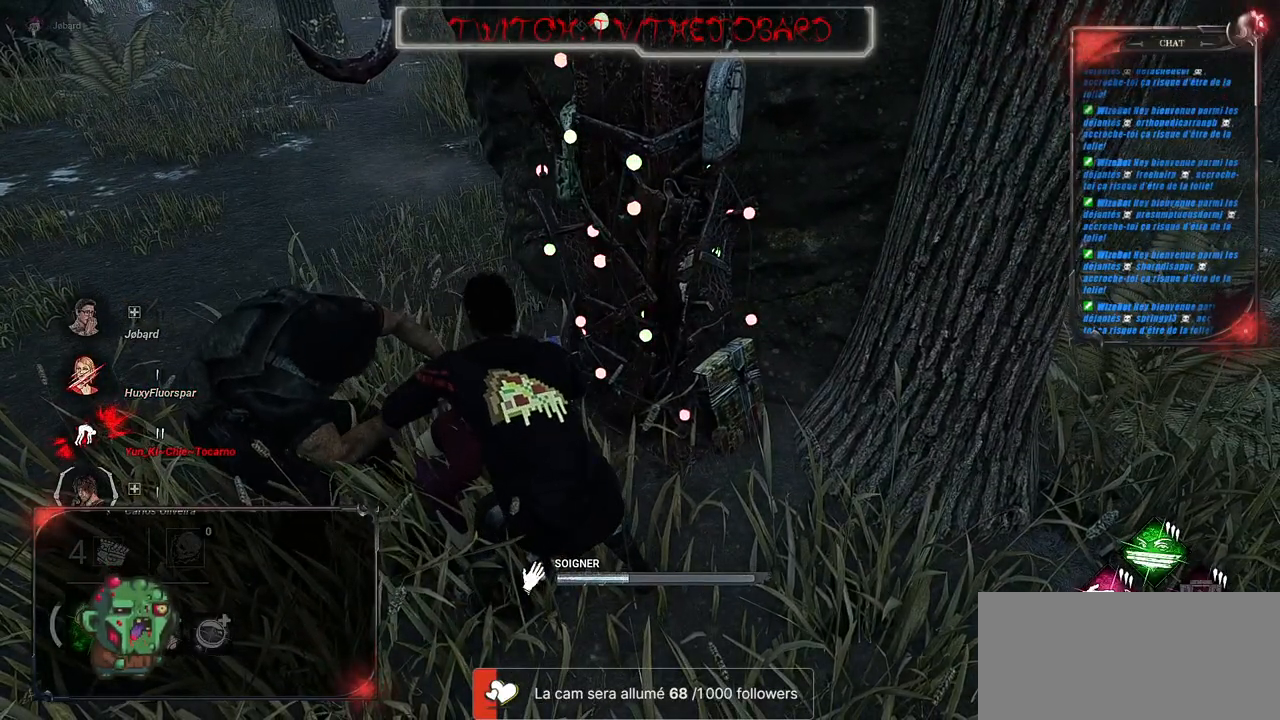
{"keys": [], "mouse": ["left"], "events": []}
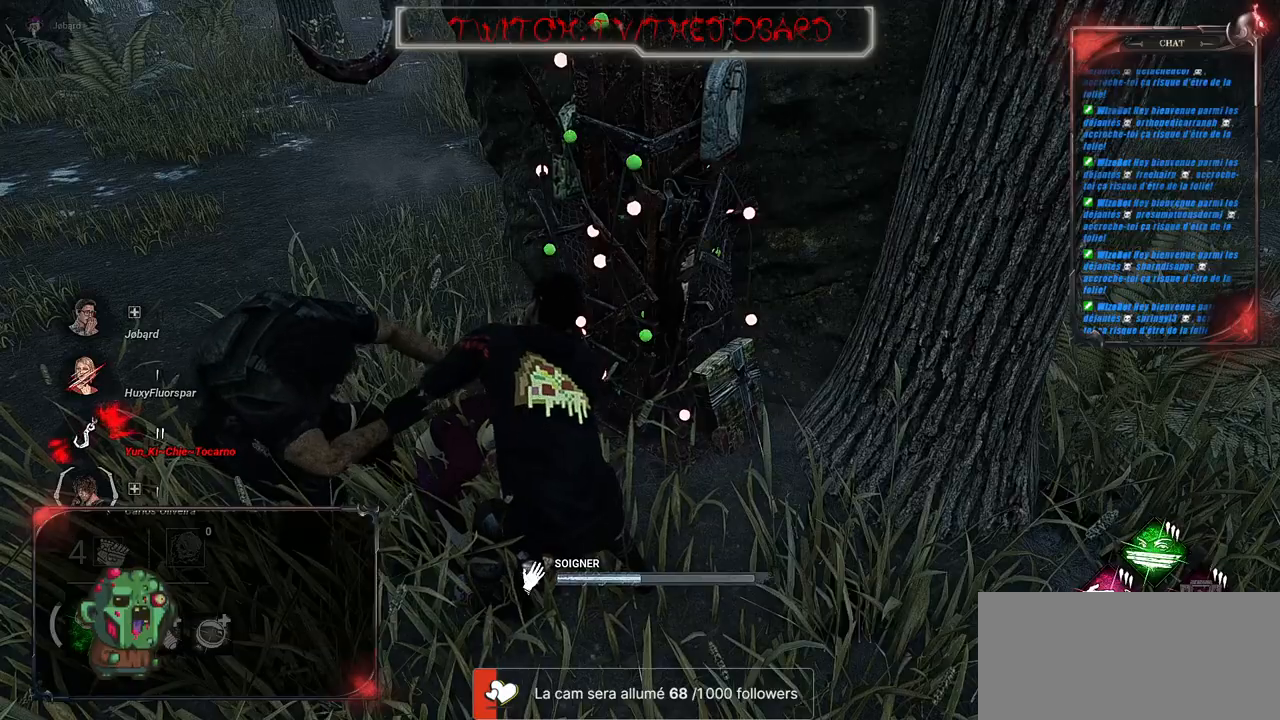
{"keys": [], "mouse": ["left"], "events": []}
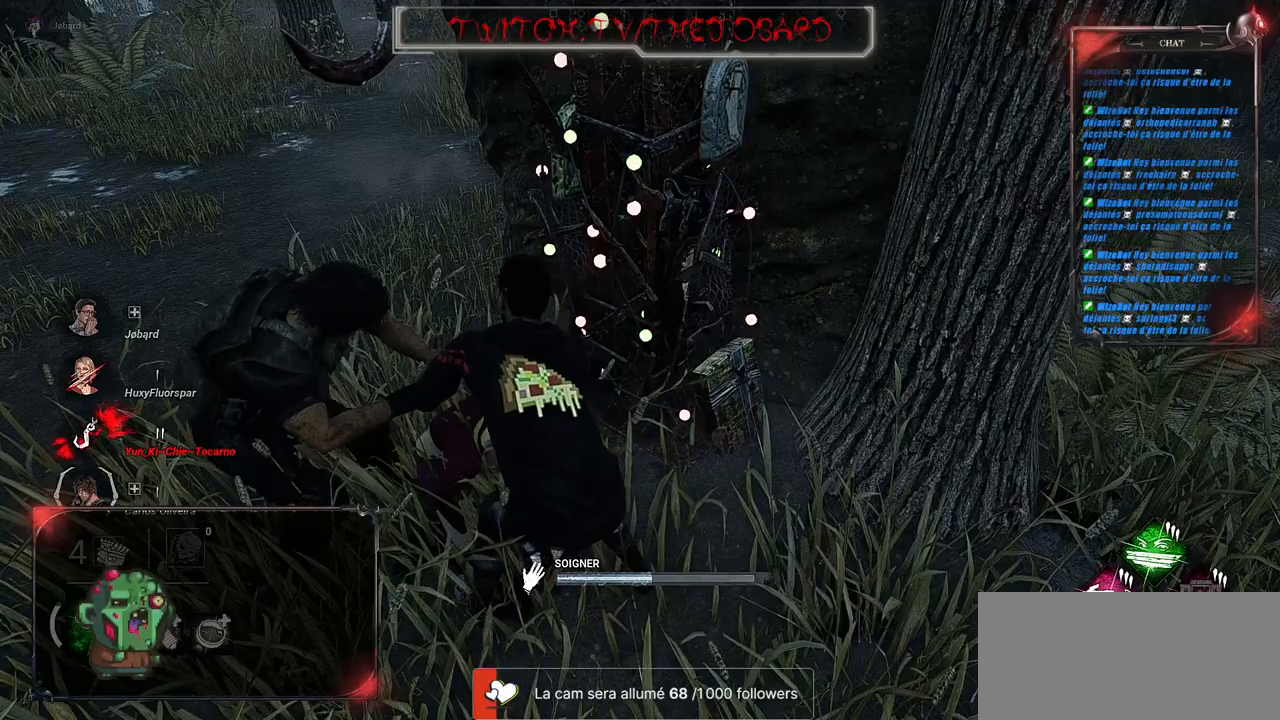
{"keys": [], "mouse": ["left"], "events": []}
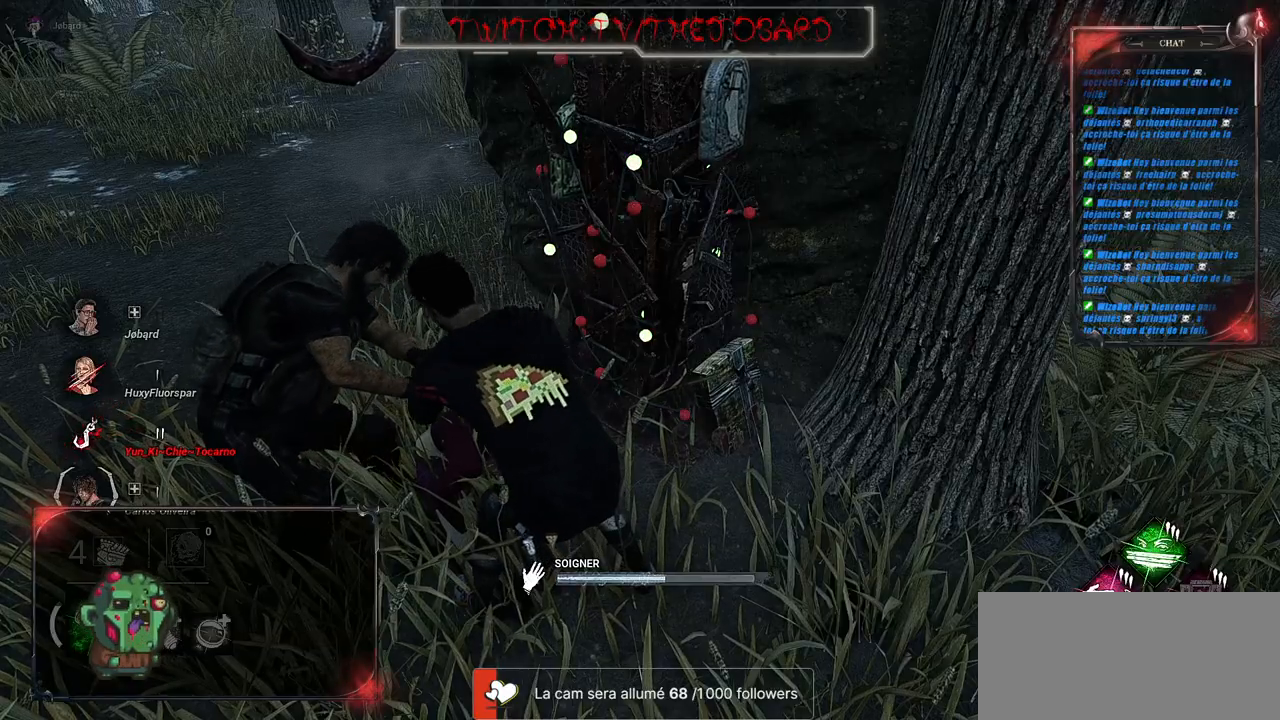
{"keys": [], "mouse": ["left"], "events": []}
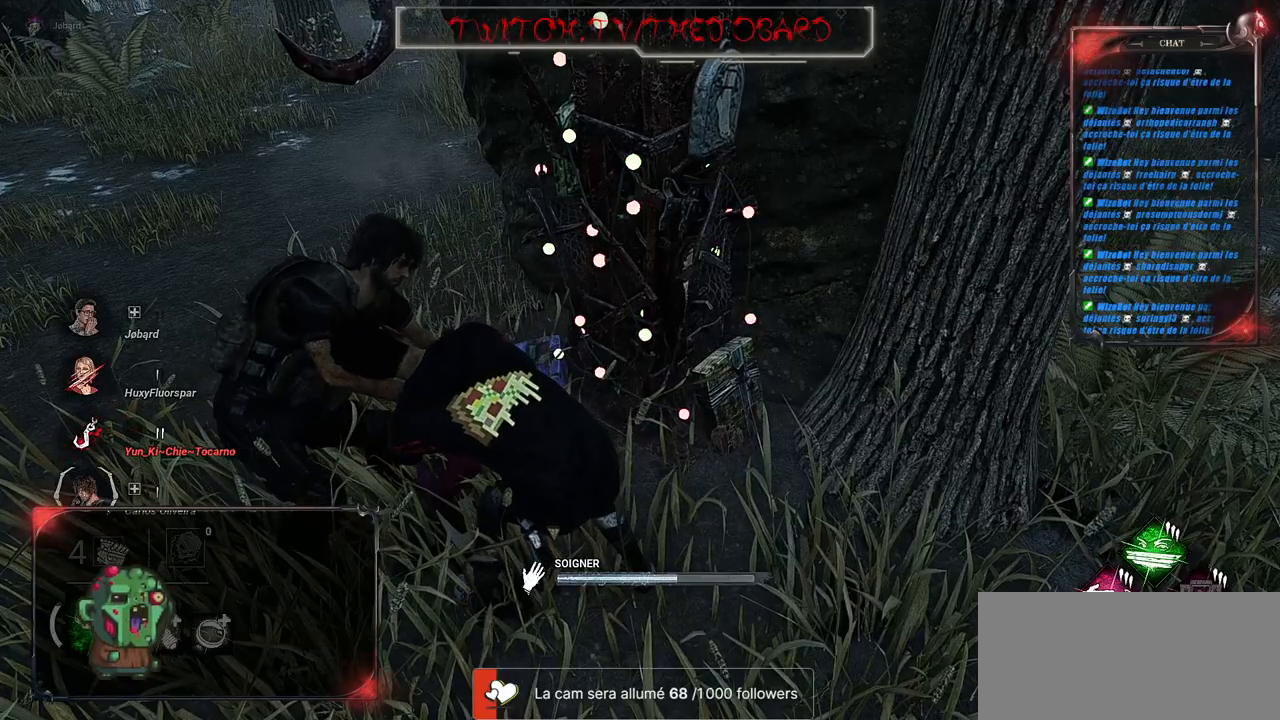
{"keys": [], "mouse": ["left"], "events": []}
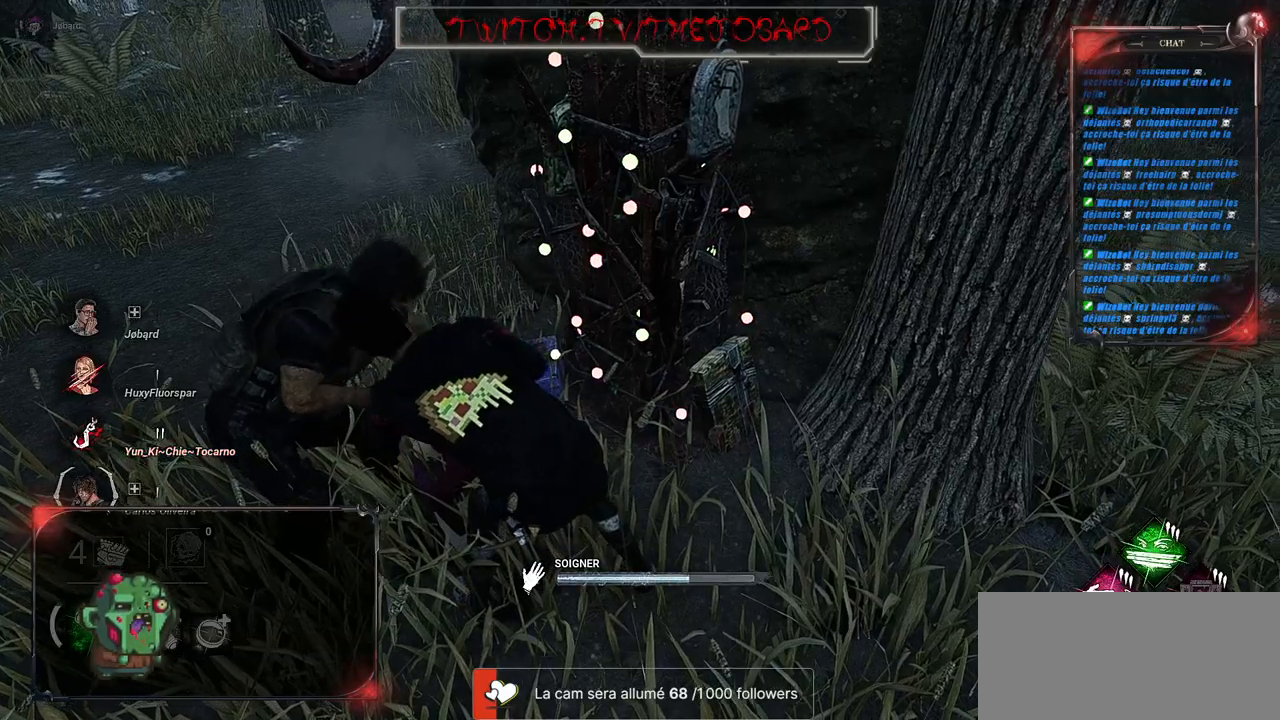
{"keys": [], "mouse": ["left"], "events": []}
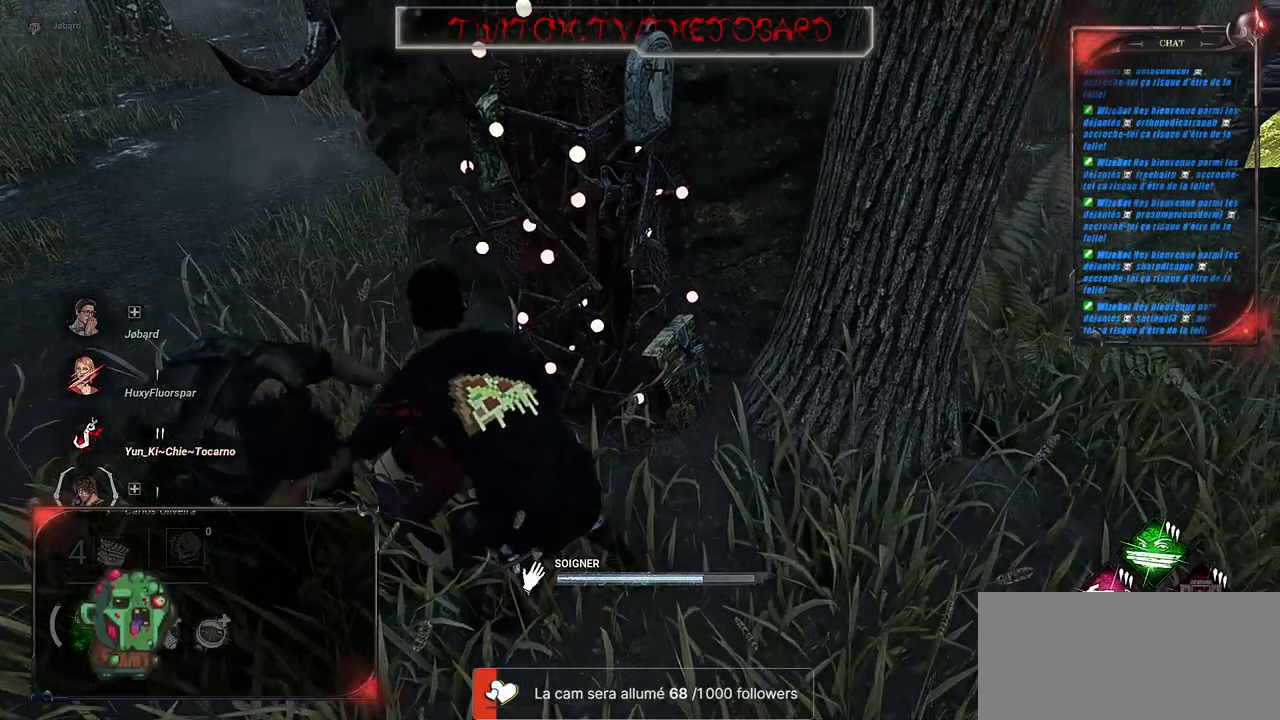
{"keys": [], "mouse": ["left"], "events": []}
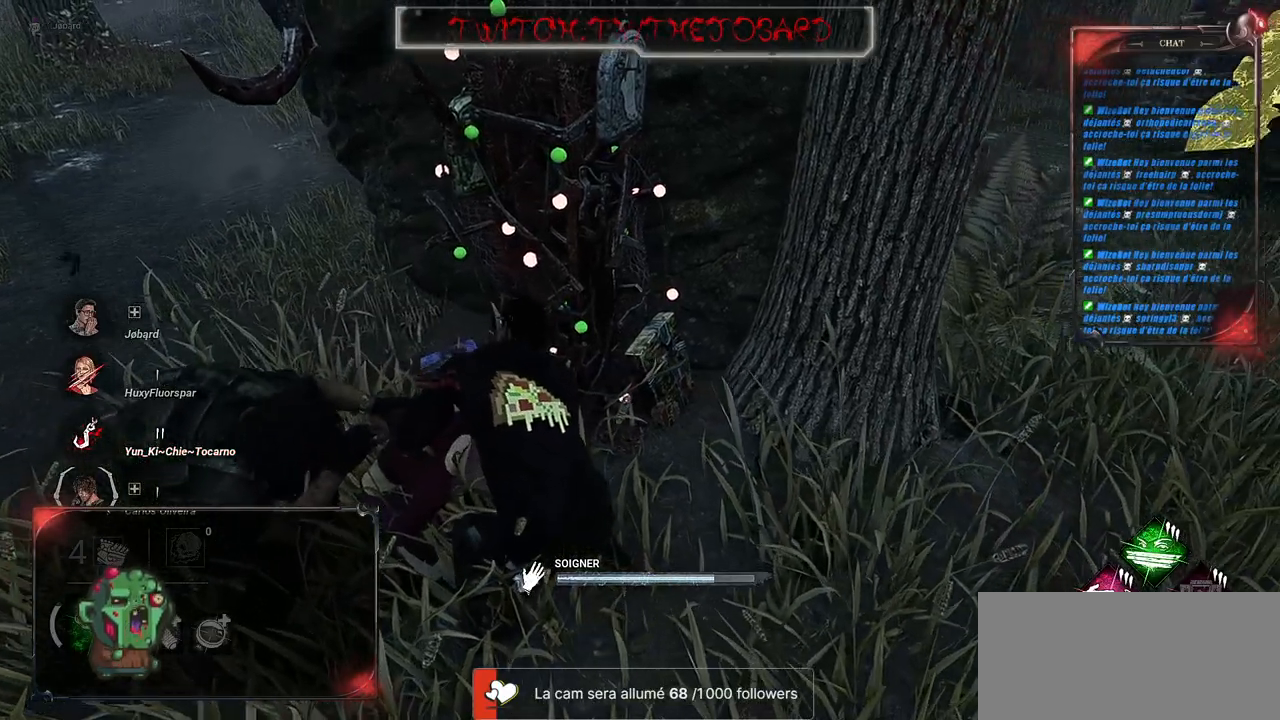
{"keys": [], "mouse": ["left"], "events": []}
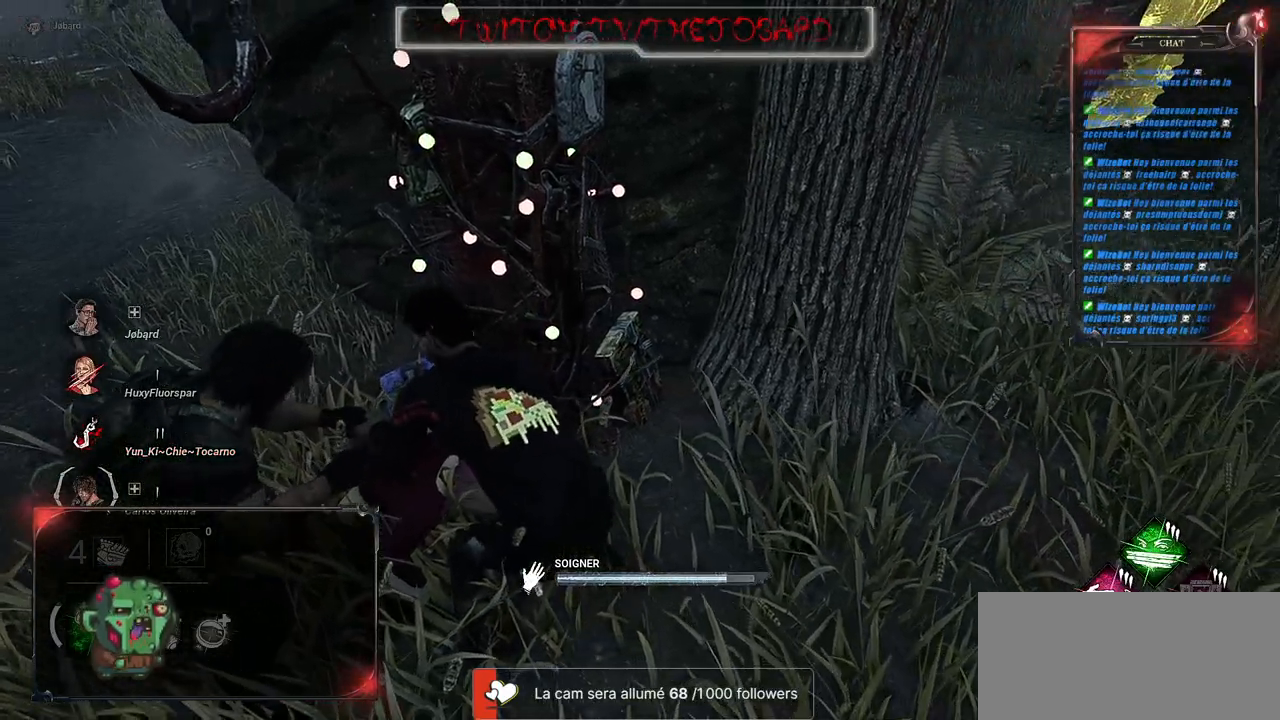
{"keys": [], "mouse": ["left"], "events": []}
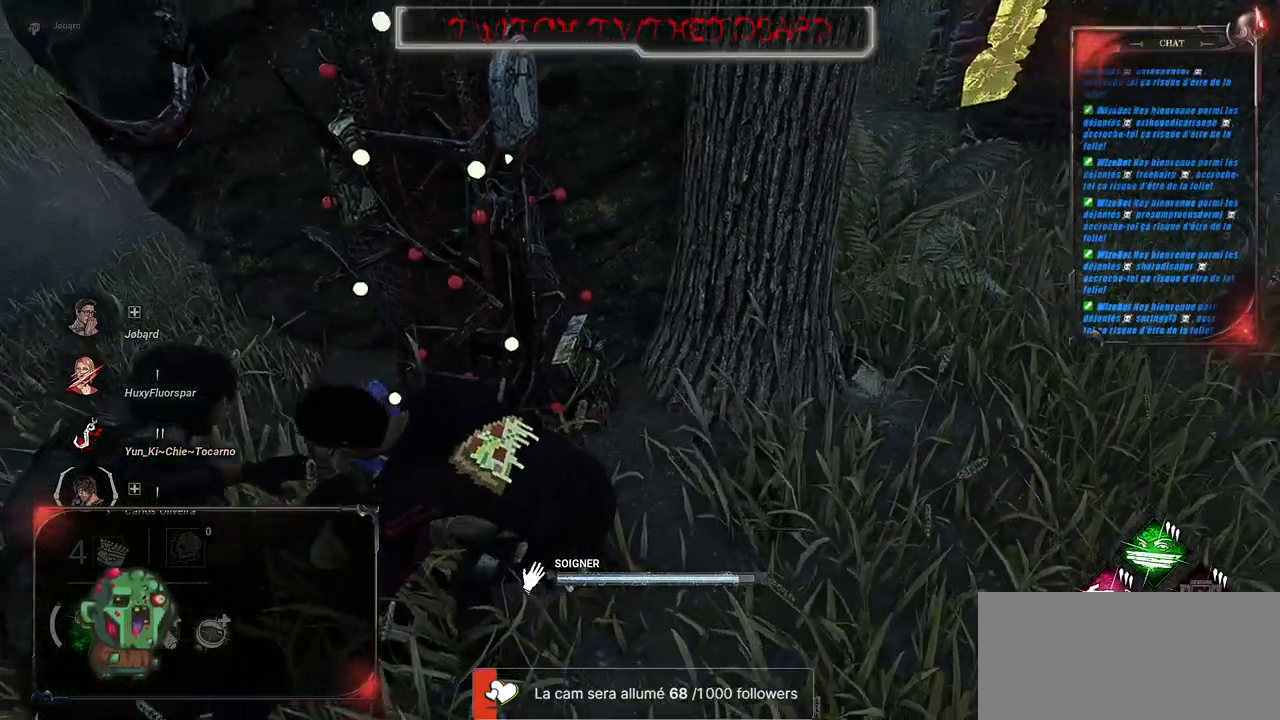
{"keys": [], "mouse": ["left"], "events": []}
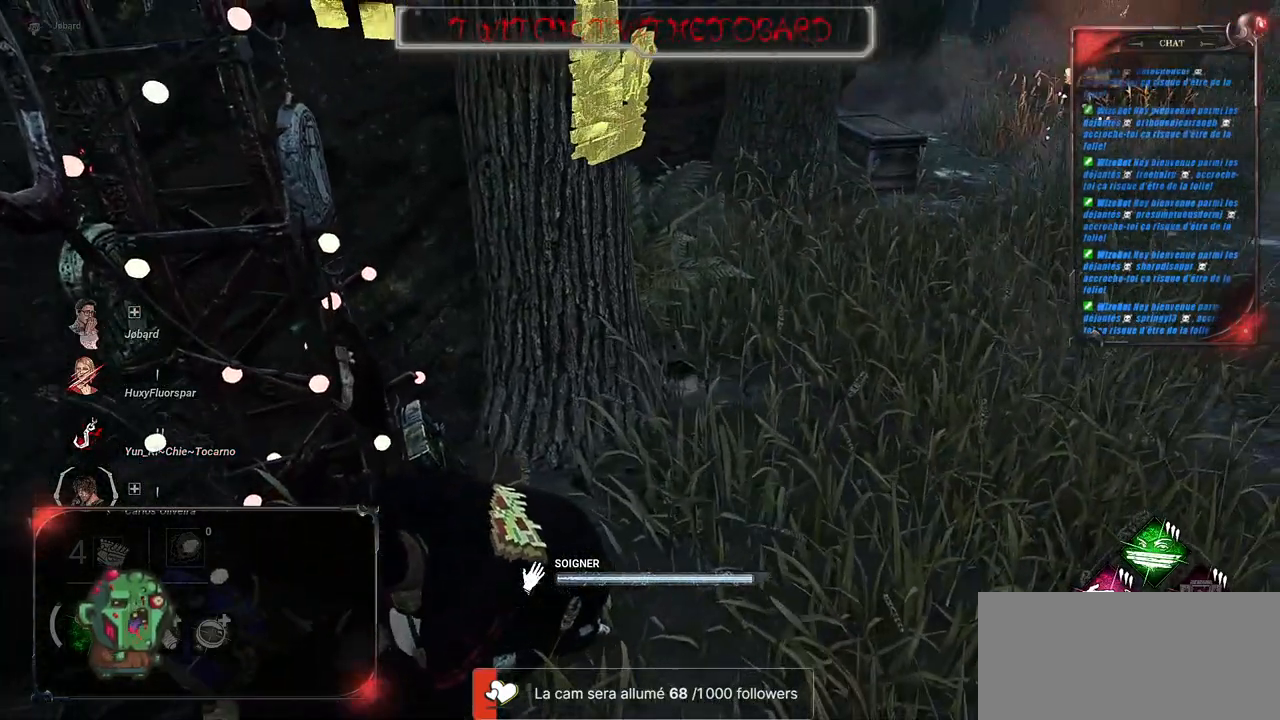
{"keys": ["d", "z"], "mouse": ["left"], "events": [[417, "z", "down"], [433, "d", "down"]]}
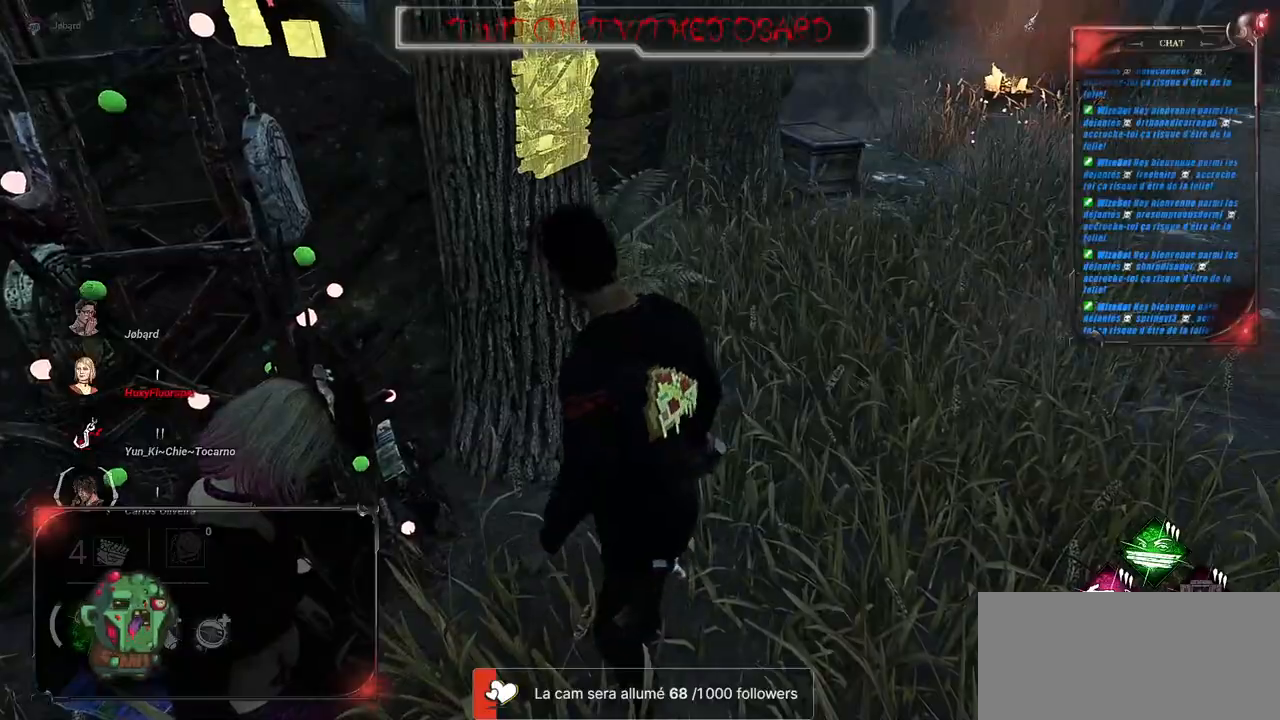
{"keys": ["d", "shift", "z"], "mouse": [], "events": [[17, "mouse_left", "up"], [100, "shift", "down"]]}
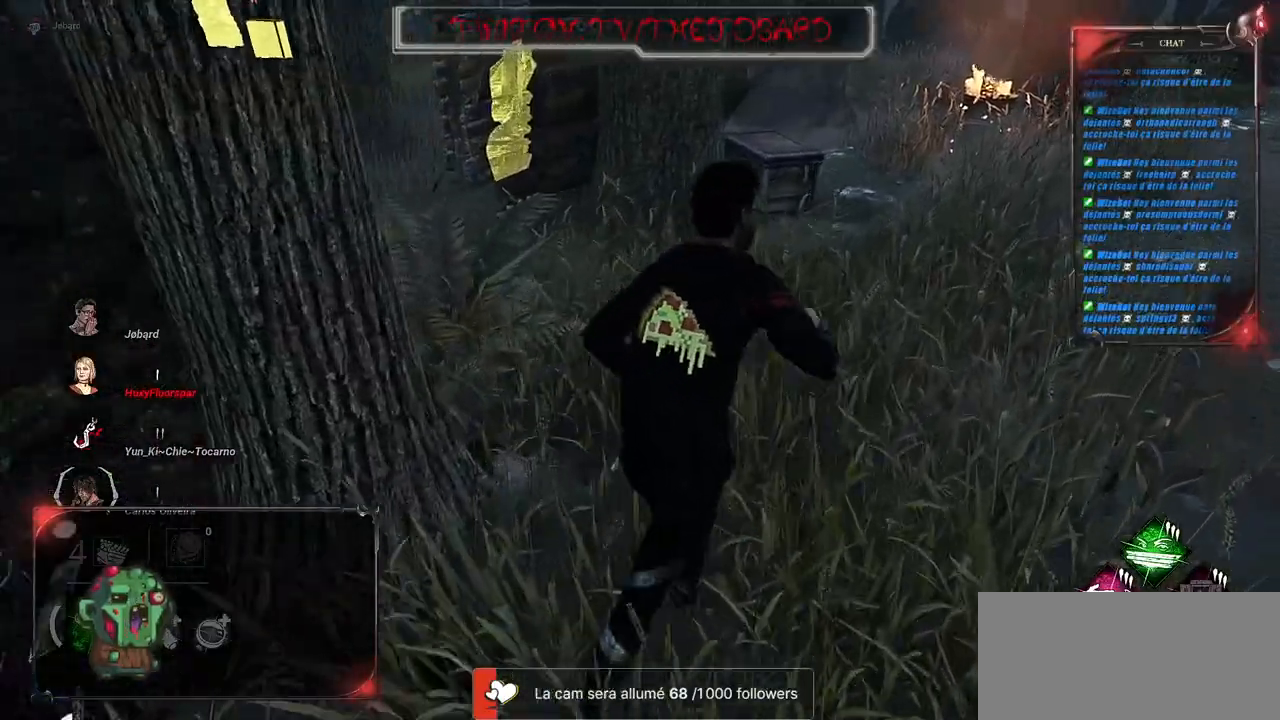
{"keys": ["d", "shift", "z"], "mouse": [], "events": []}
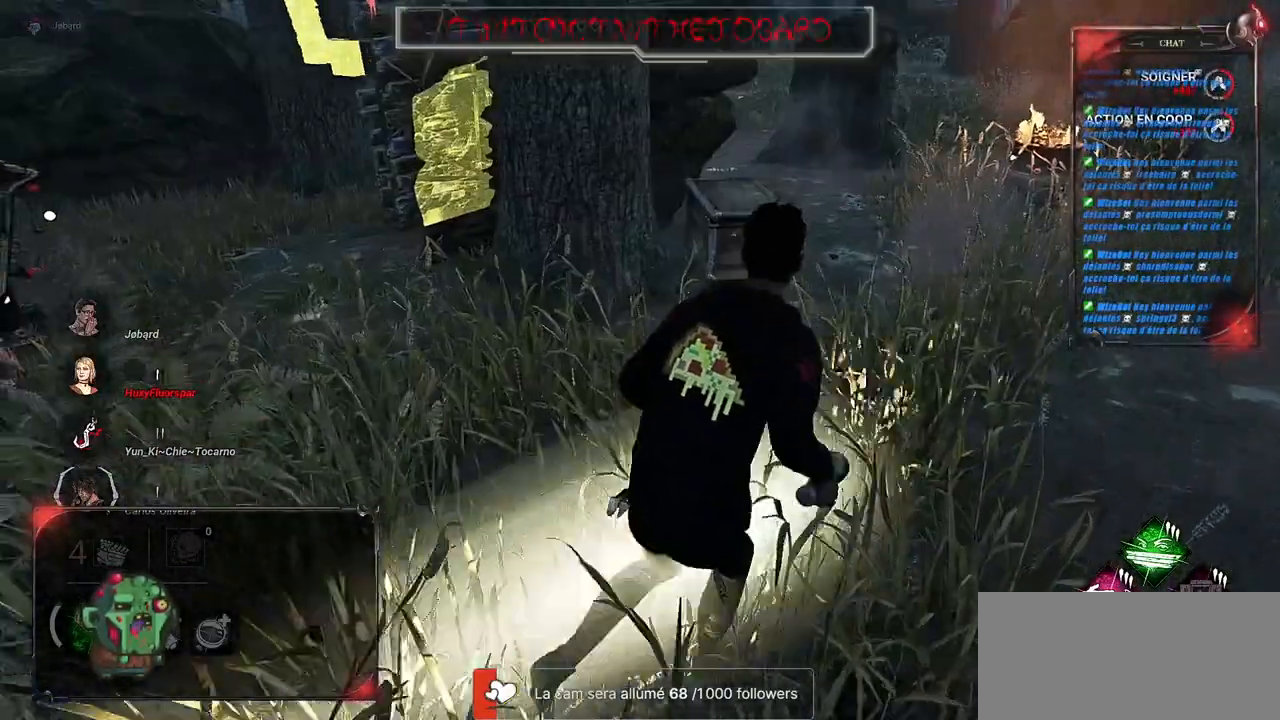
{"keys": ["d", "shift", "z"], "mouse": [], "events": []}
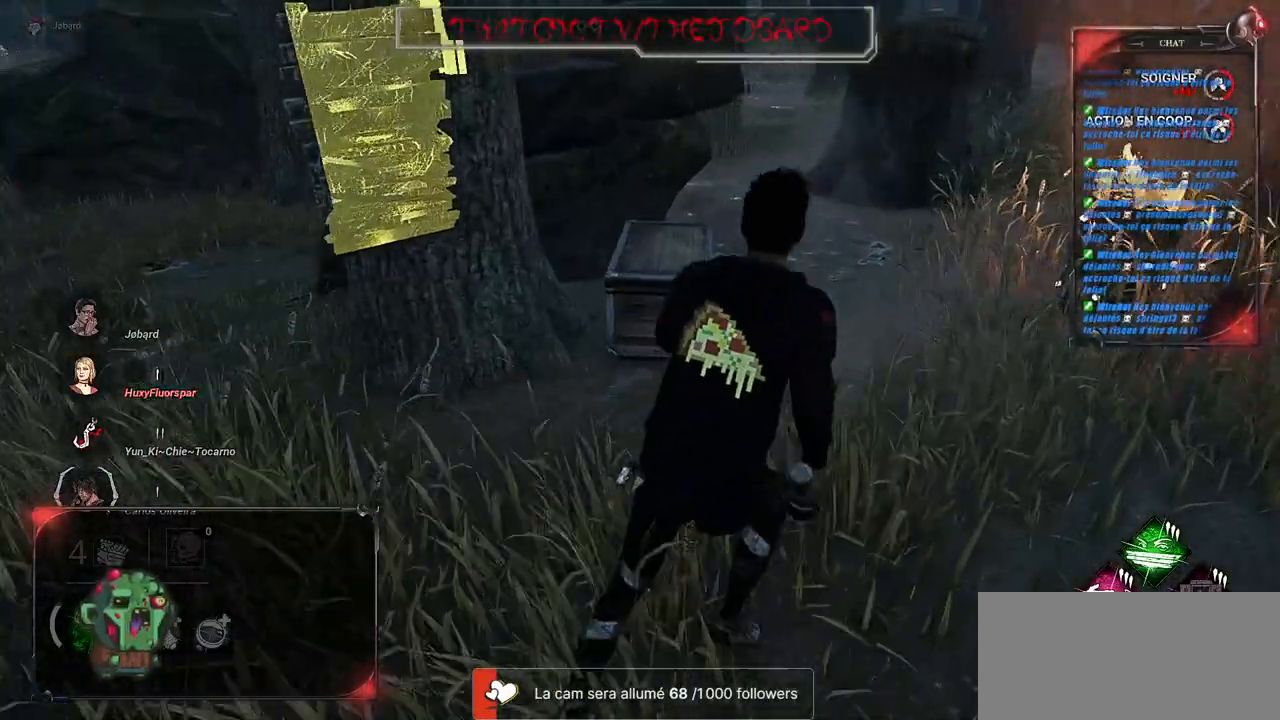
{"keys": ["d", "shift", "z"], "mouse": [], "events": []}
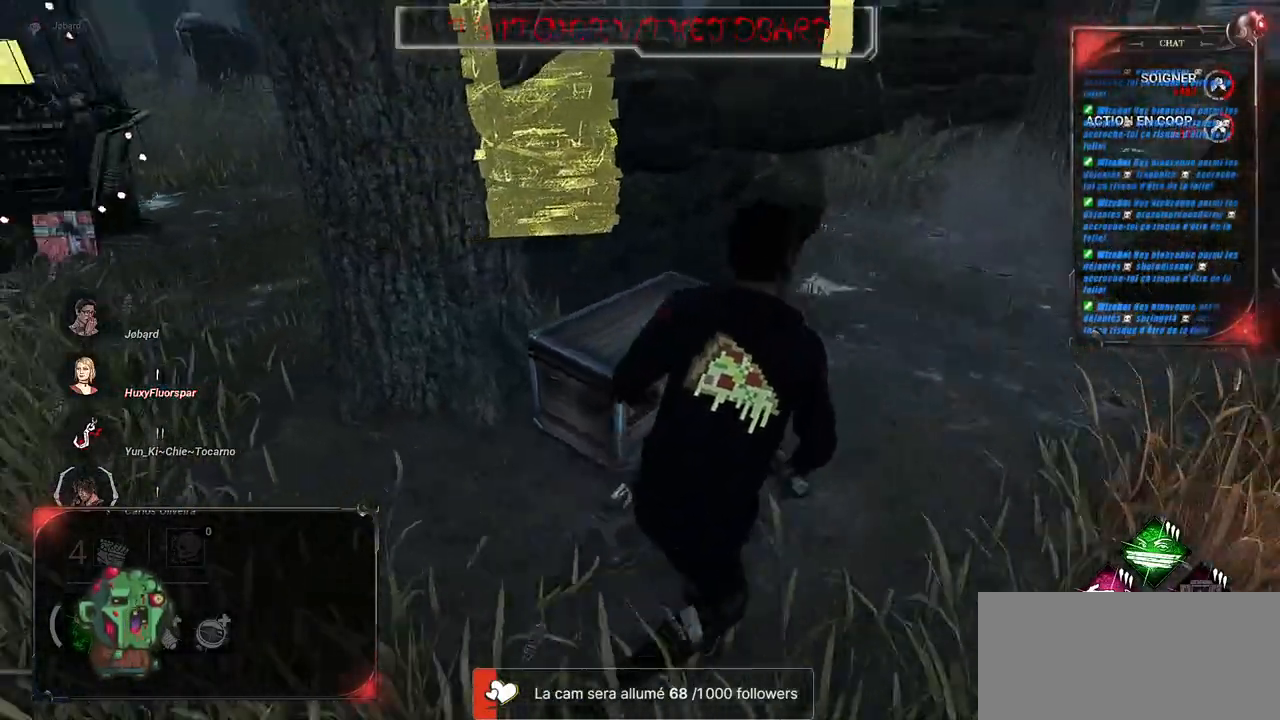
{"keys": ["shift"], "mouse": ["left"], "events": [[133, "d", "up"], [300, "mouse_left", "down"], [467, "z", "up"]]}
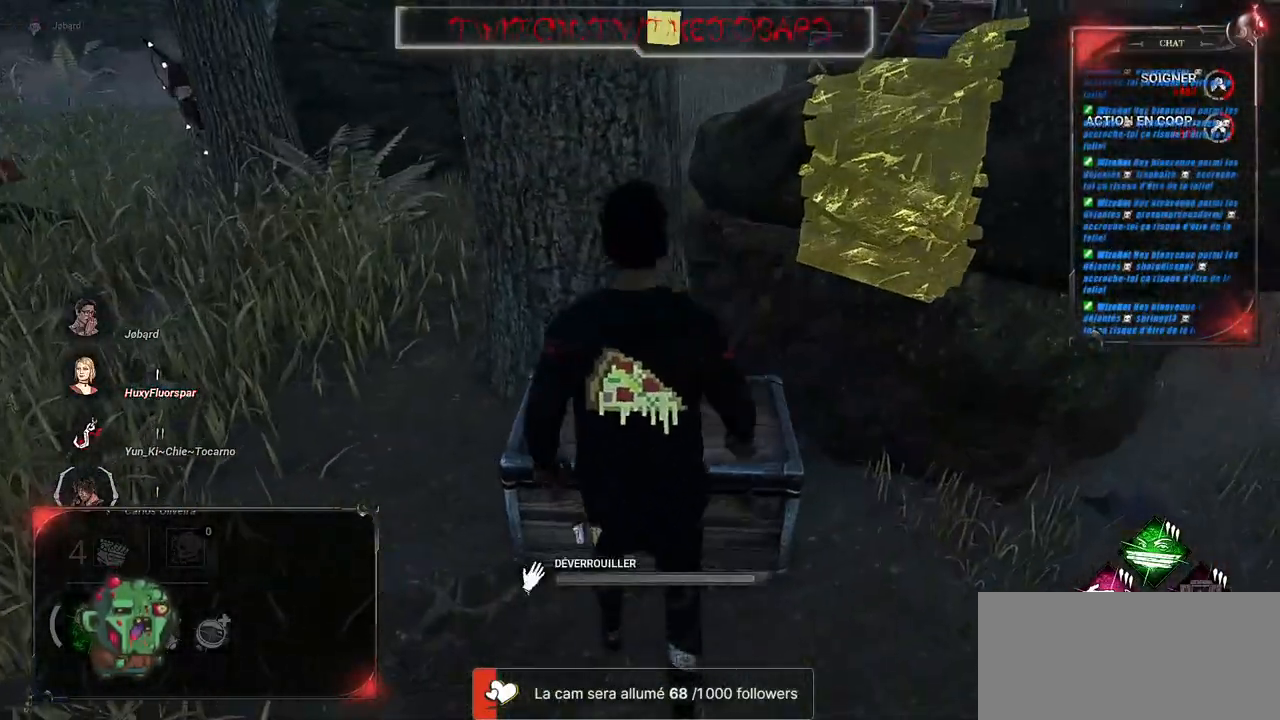
{"keys": [], "mouse": ["left"], "events": [[33, "shift", "up"]]}
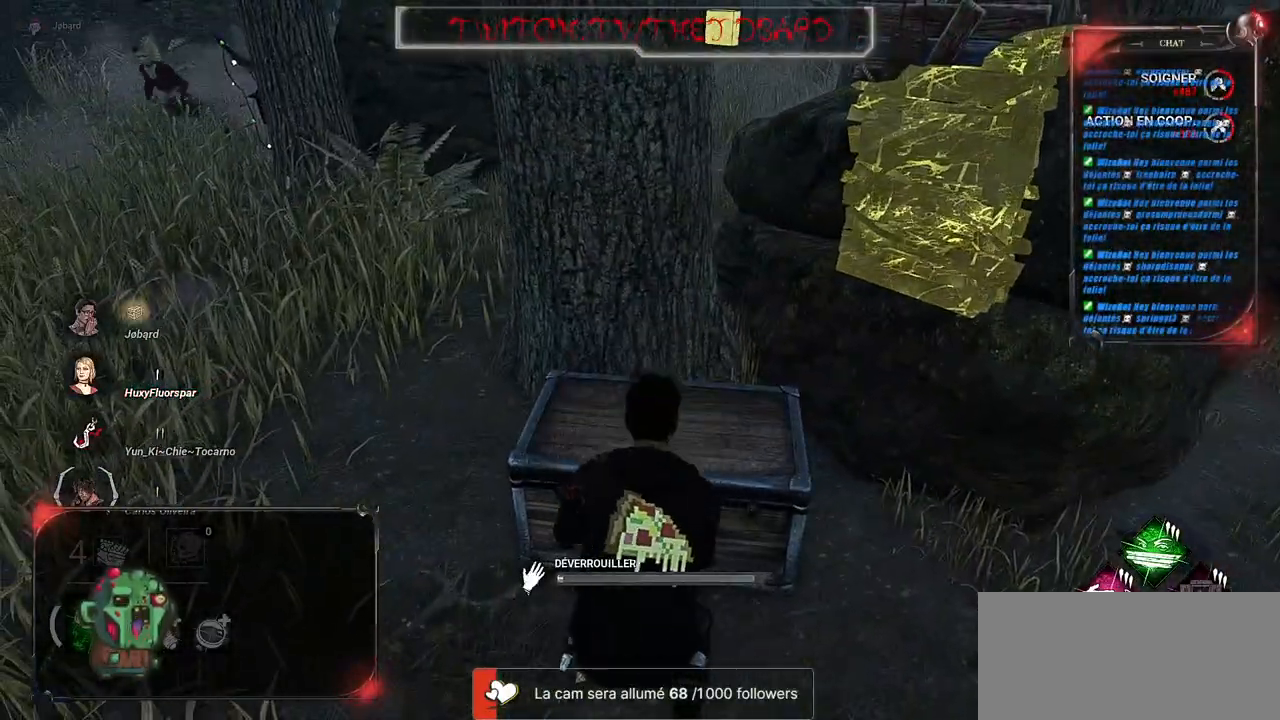
{"keys": [], "mouse": ["left"], "events": []}
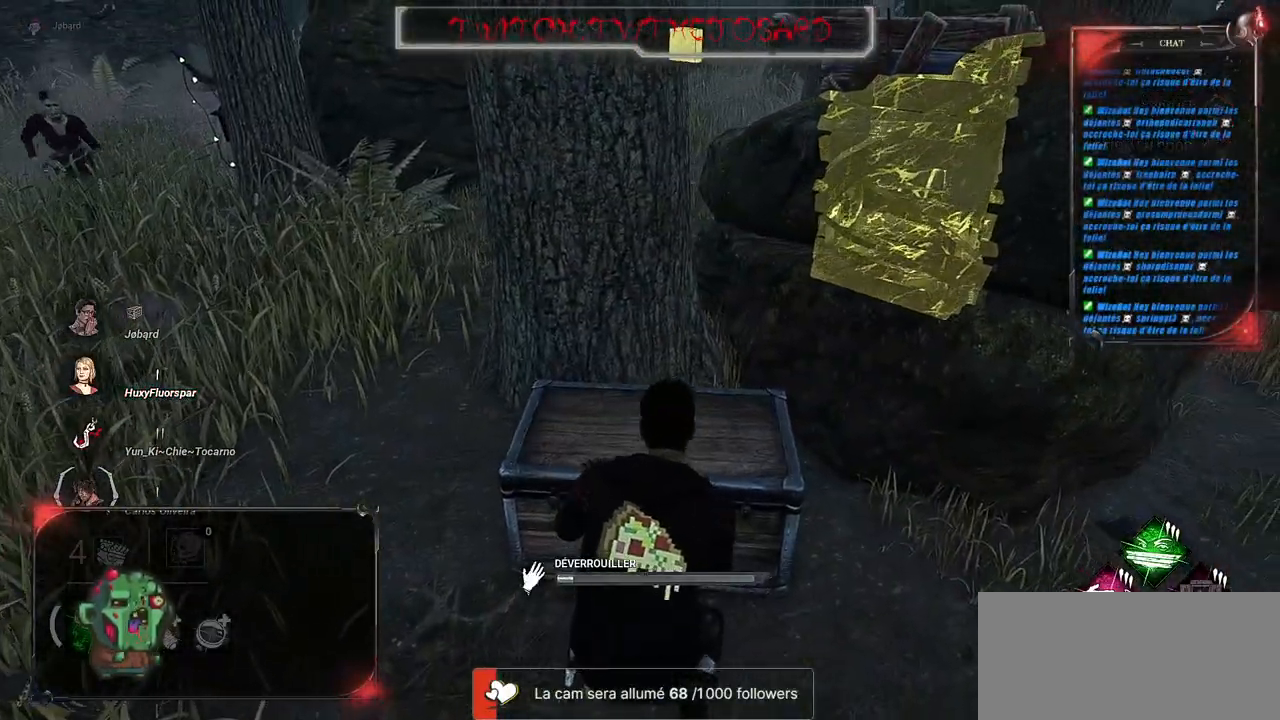
{"keys": [], "mouse": ["left"], "events": []}
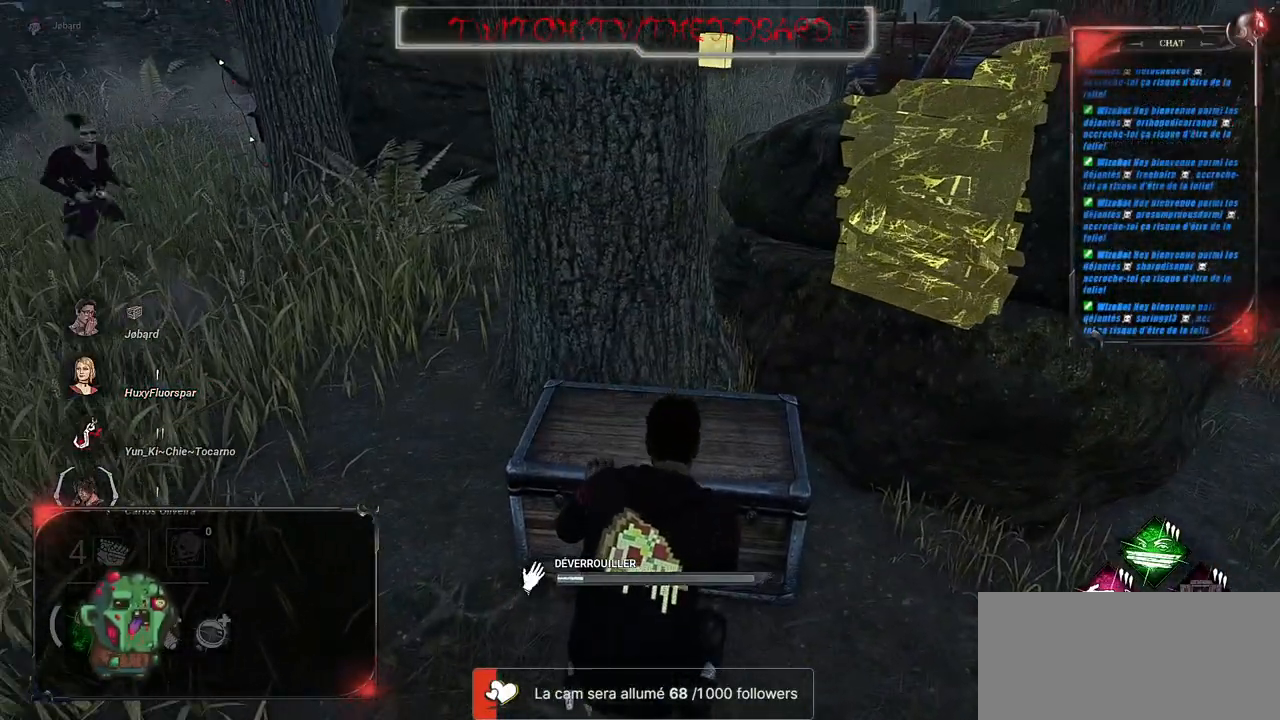
{"keys": [], "mouse": ["left"], "events": []}
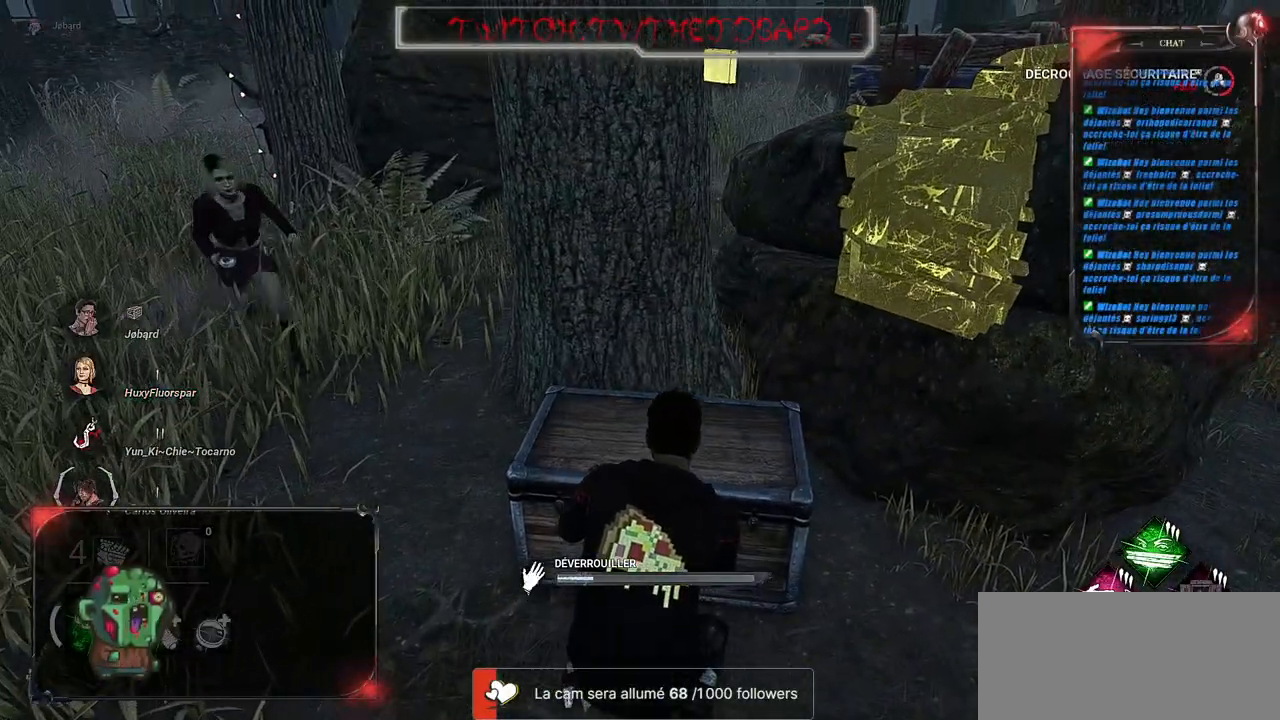
{"keys": [], "mouse": ["left"], "events": []}
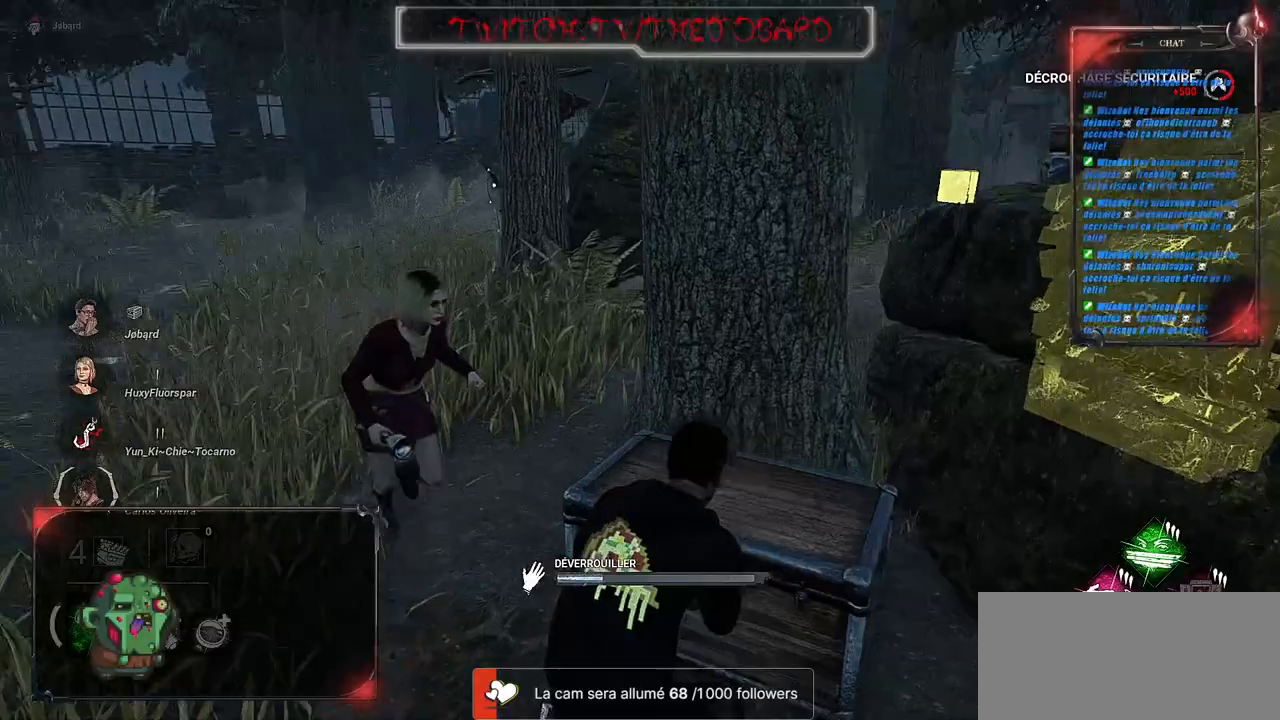
{"keys": [], "mouse": ["left"], "events": []}